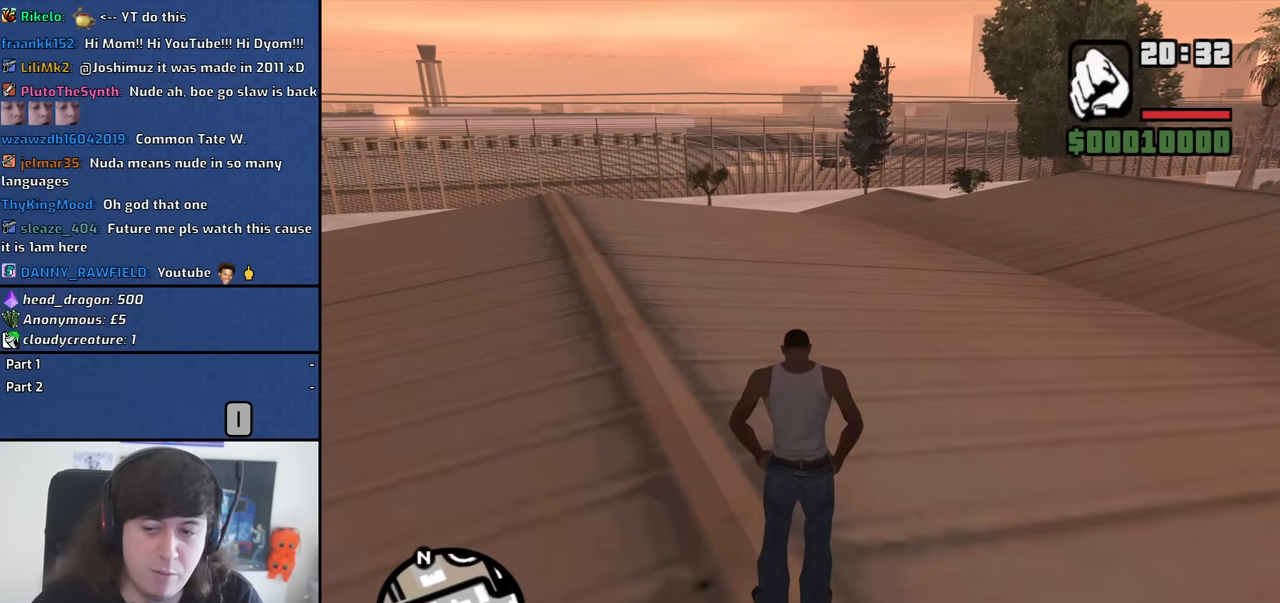
Gameplay with keyboard and mouse; each line is a JSON object with the keys and mouse buttons held at the frame after it. "events" lists presses ("down") and releases ("up") of "1", "2", "3", "4", "5", "6", "8", "a", "alt", "b", "c", "ctrl", "d", "down", "e", "escape", "f", "f1", "f2", "f3", "g", "h", "left", "n", "num2", "q", "r", "right", "s", "shift", "space", "t", "tab", "up", "v", "w", "x", "y", "z", "mouse_left", "mouse_middle", "mouse_right", "mouse_wheel_up" and "mouse_wheel_down" between this image and that frame as [ms after this image, input, new state], when the widget could be followed in between. "mouse_left", "mouse_middle", "mouse_right", "mouse_wheel_up", "mouse_wheel_down" = the "left", "middle", "right", "wheel_up", "wheel_down" buttons of the "mouse" list. No other keys are recorded. Mouse movement is not recorded.
{"keys": [], "mouse": [], "events": []}
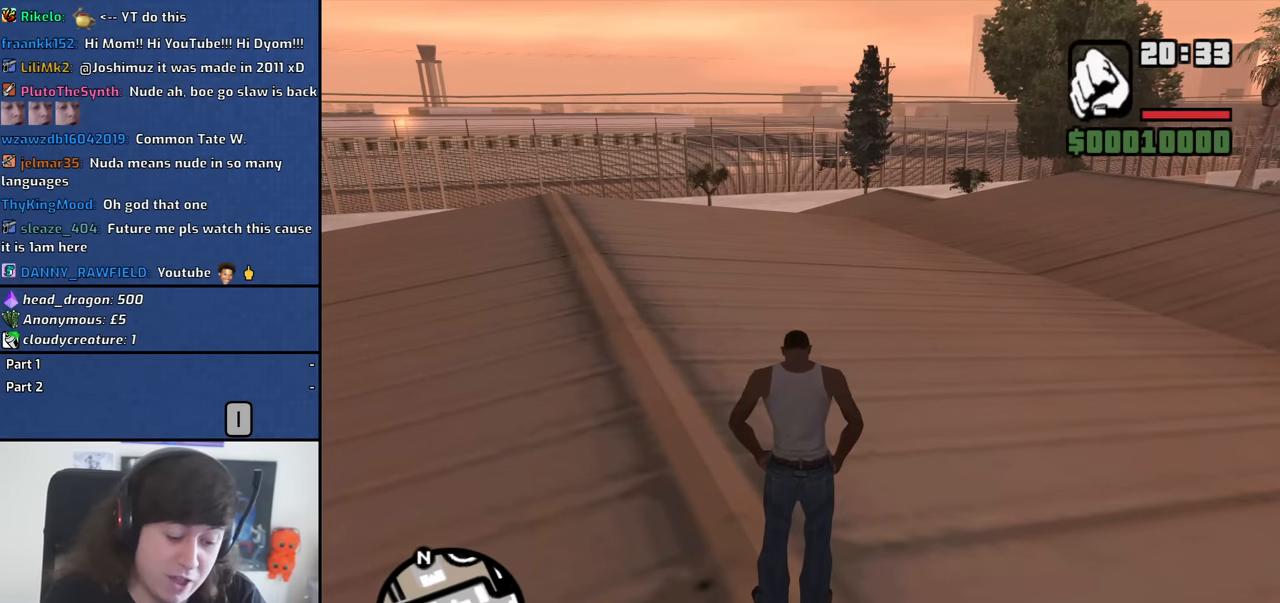
{"keys": ["w"], "mouse": [], "events": [[433, "w", "down"]]}
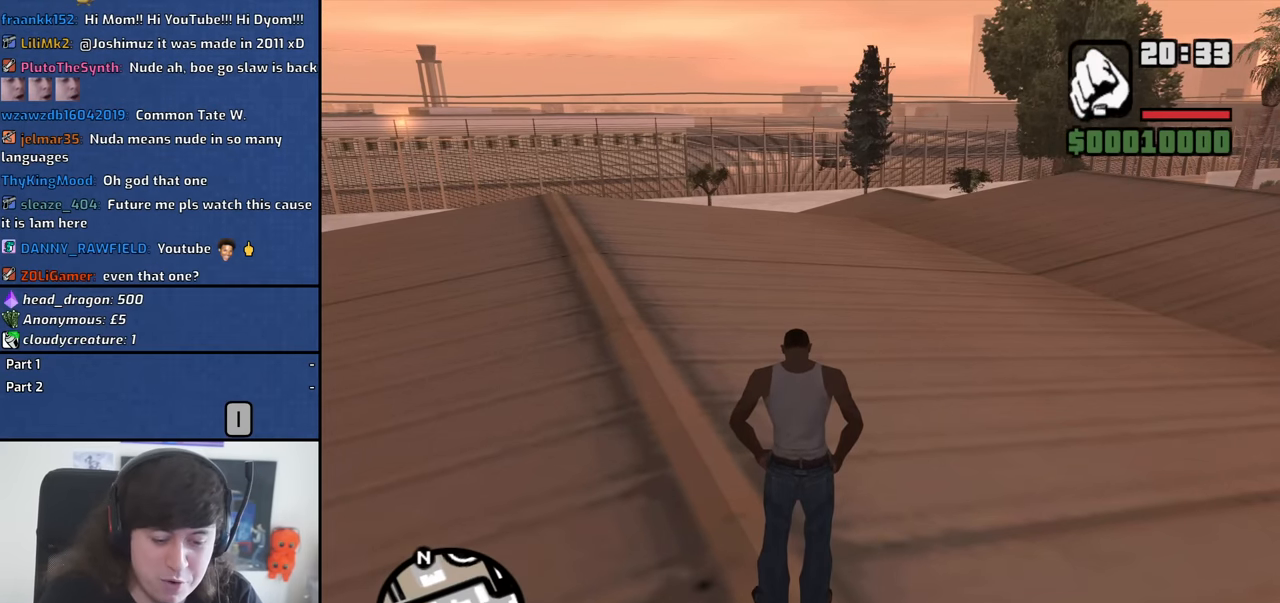
{"keys": ["a", "w"], "mouse": [], "events": [[33, "a", "down"]]}
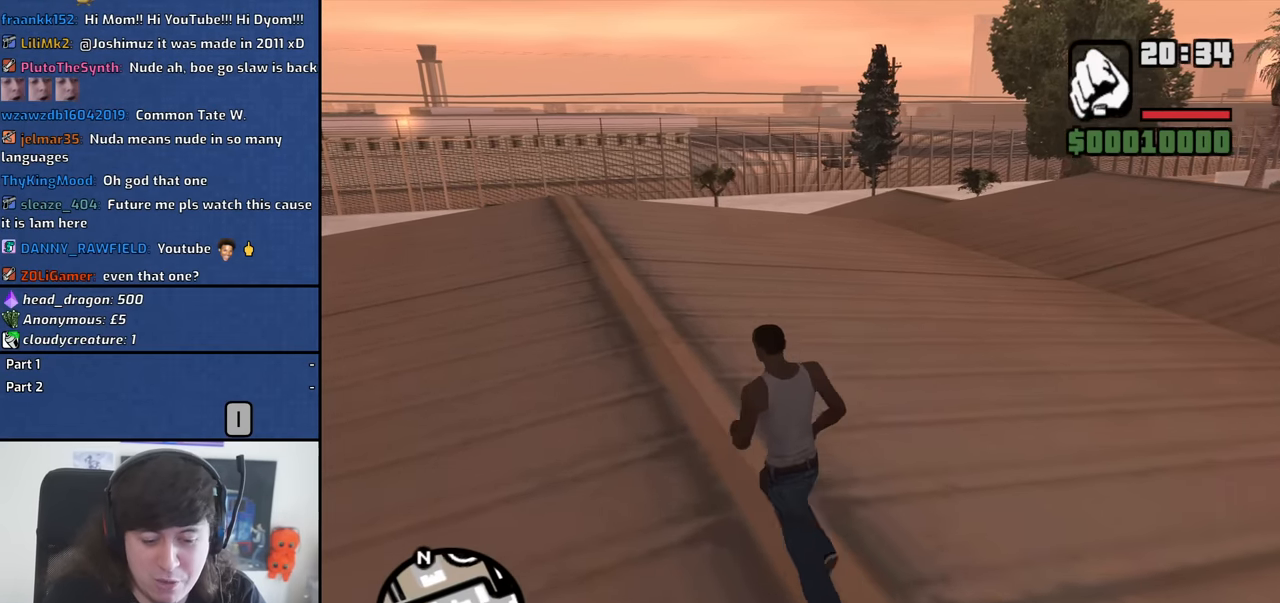
{"keys": ["a", "w"], "mouse": [], "events": []}
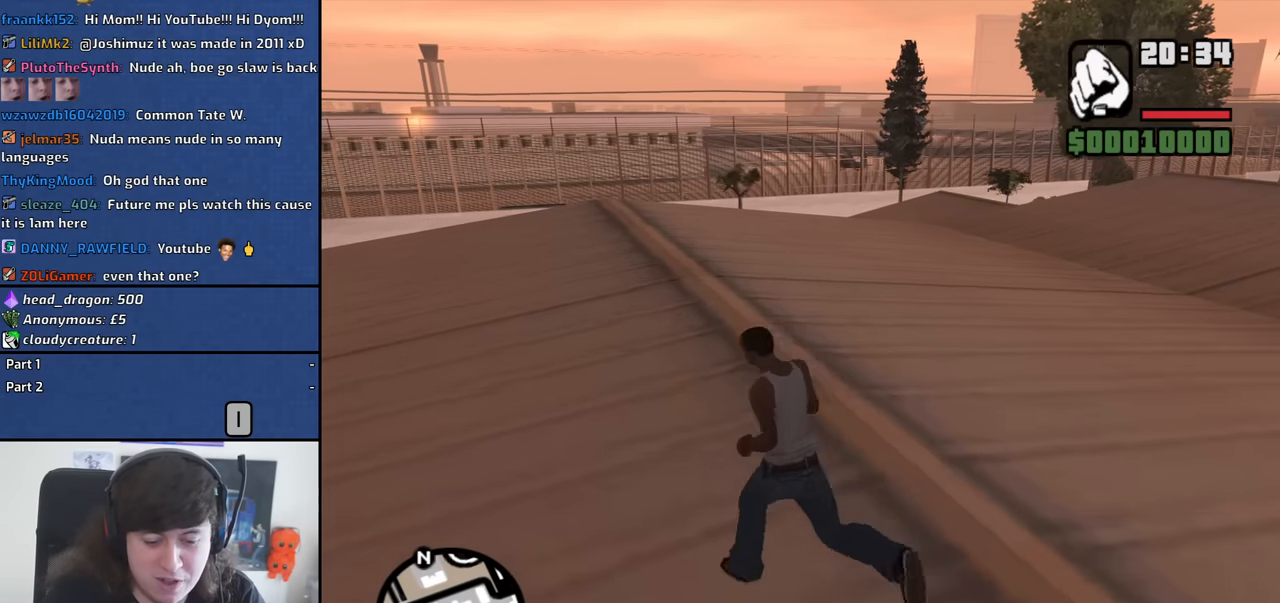
{"keys": ["w"], "mouse": [], "events": [[116, "a", "up"]]}
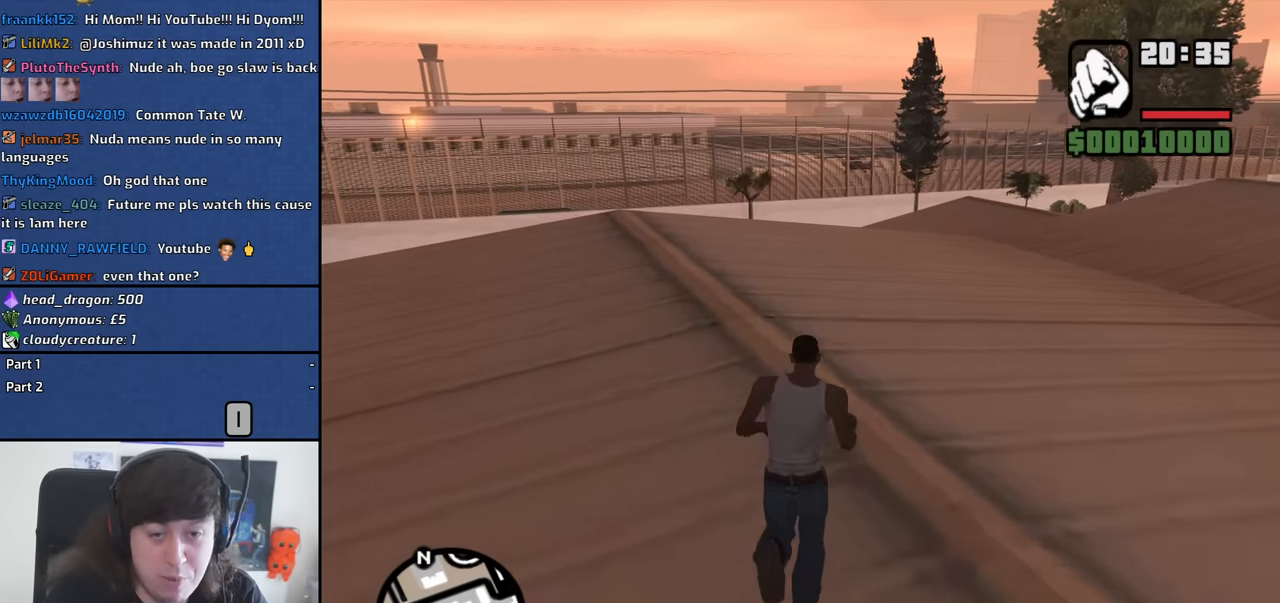
{"keys": ["d", "space", "w"], "mouse": [], "events": [[116, "a", "down"], [350, "a", "up"], [350, "d", "down"], [500, "space", "down"]]}
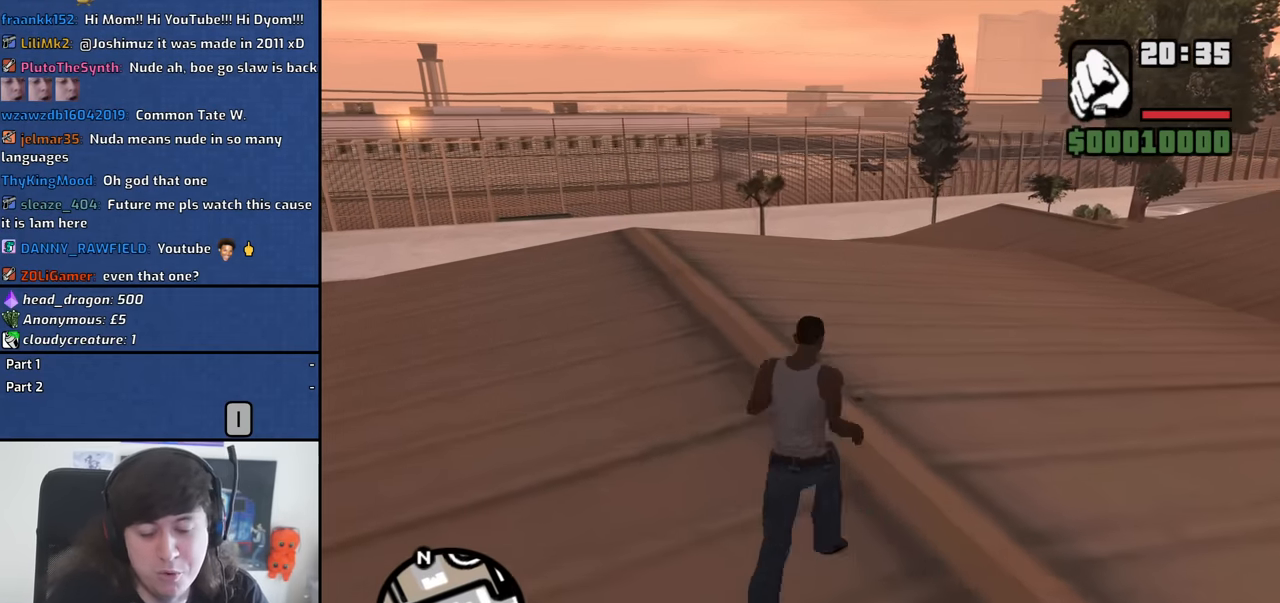
{"keys": ["d", "space", "w"], "mouse": [], "events": [[100, "space", "up"], [133, "w", "up"], [233, "space", "down"], [333, "space", "up"], [333, "w", "down"], [416, "space", "down"]]}
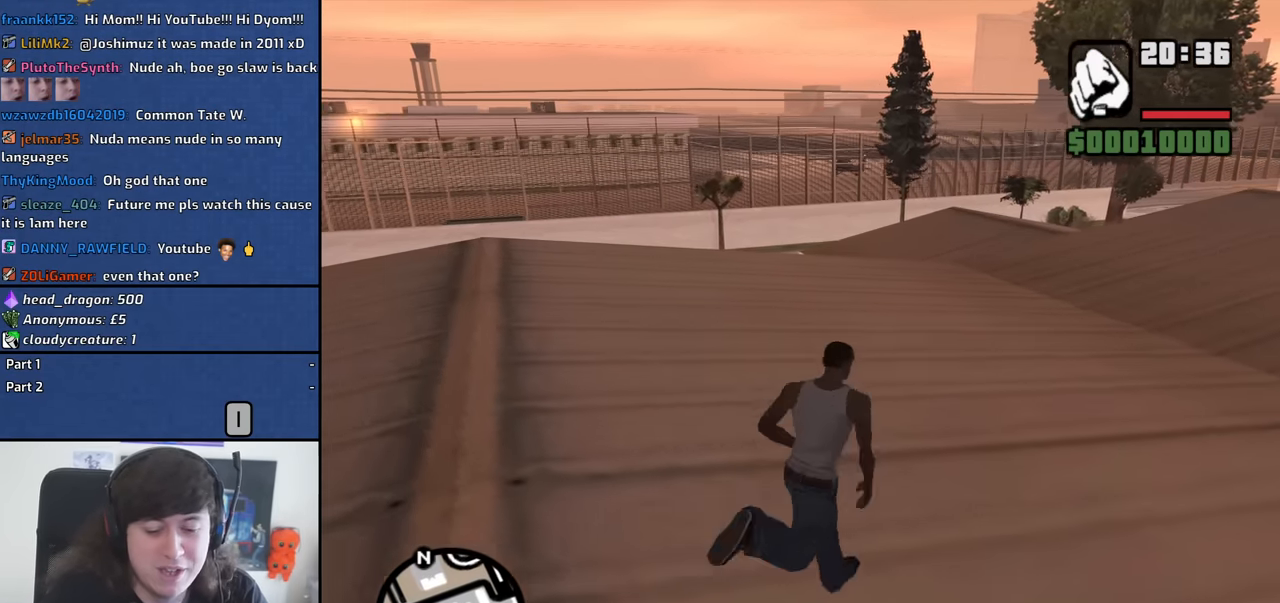
{"keys": ["d", "w"], "mouse": [], "events": [[16, "space", "up"], [150, "space", "down"], [250, "space", "up"], [383, "space", "down"], [483, "space", "up"]]}
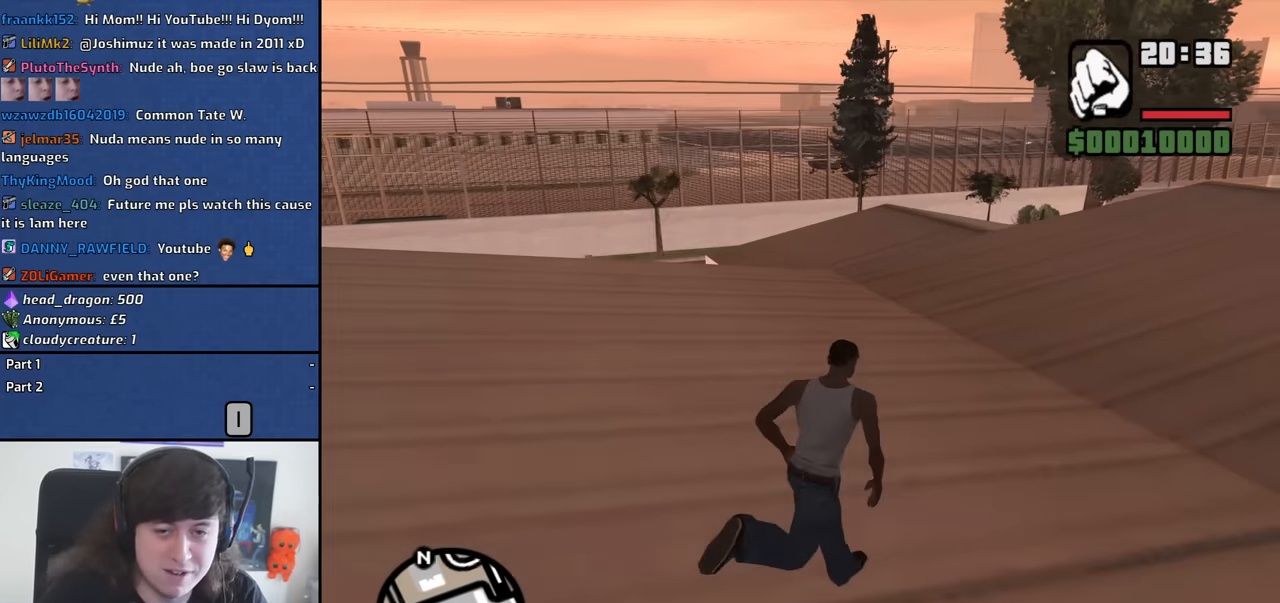
{"keys": ["d", "w"], "mouse": [], "events": [[116, "space", "down"], [166, "space", "up"], [316, "space", "down"], [400, "space", "up"]]}
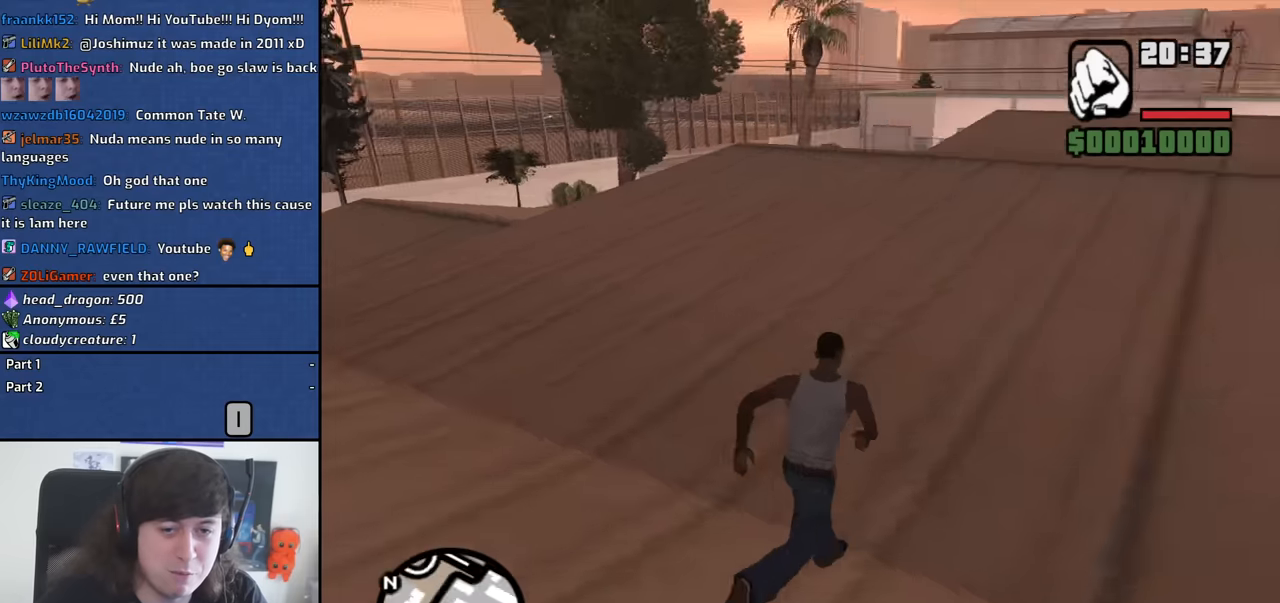
{"keys": ["a", "space", "w"], "mouse": [], "events": [[50, "space", "down"], [100, "d", "up"], [133, "a", "down"], [133, "space", "up"], [233, "a", "up"], [283, "space", "down"], [333, "space", "up"], [366, "a", "down"], [466, "space", "down"]]}
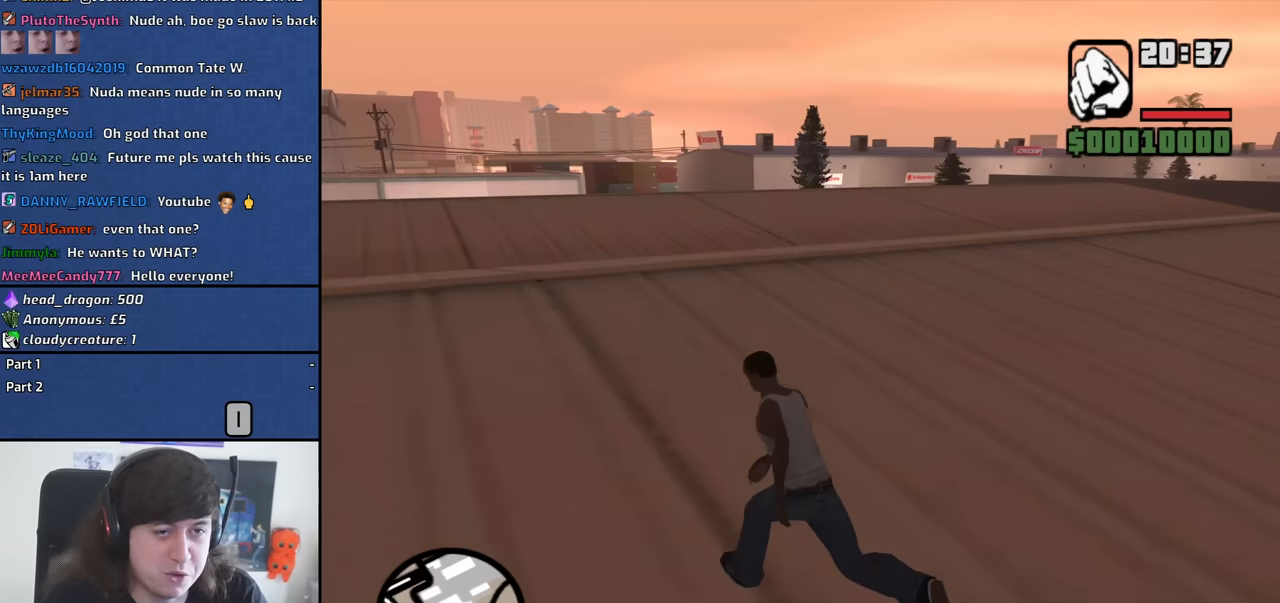
{"keys": ["a", "w"], "mouse": [], "events": [[16, "space", "up"], [150, "space", "down"], [250, "space", "up"], [433, "space", "down"], [483, "space", "up"]]}
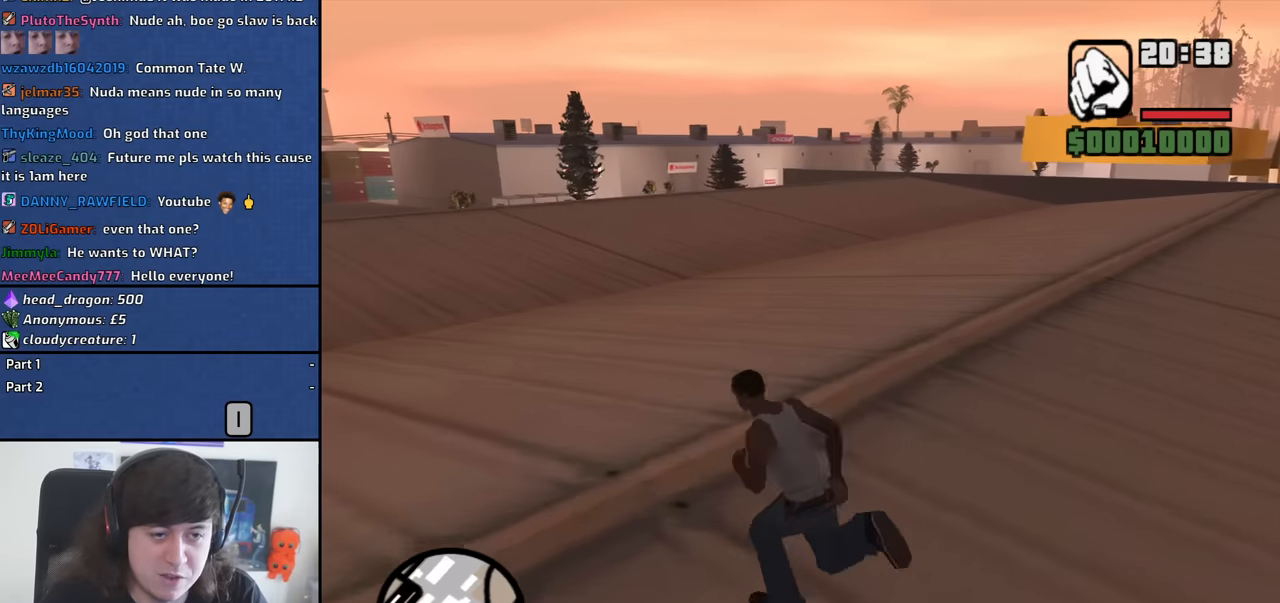
{"keys": ["a", "w"], "mouse": [], "events": [[116, "space", "down"], [216, "space", "up"], [316, "space", "down"], [400, "space", "up"]]}
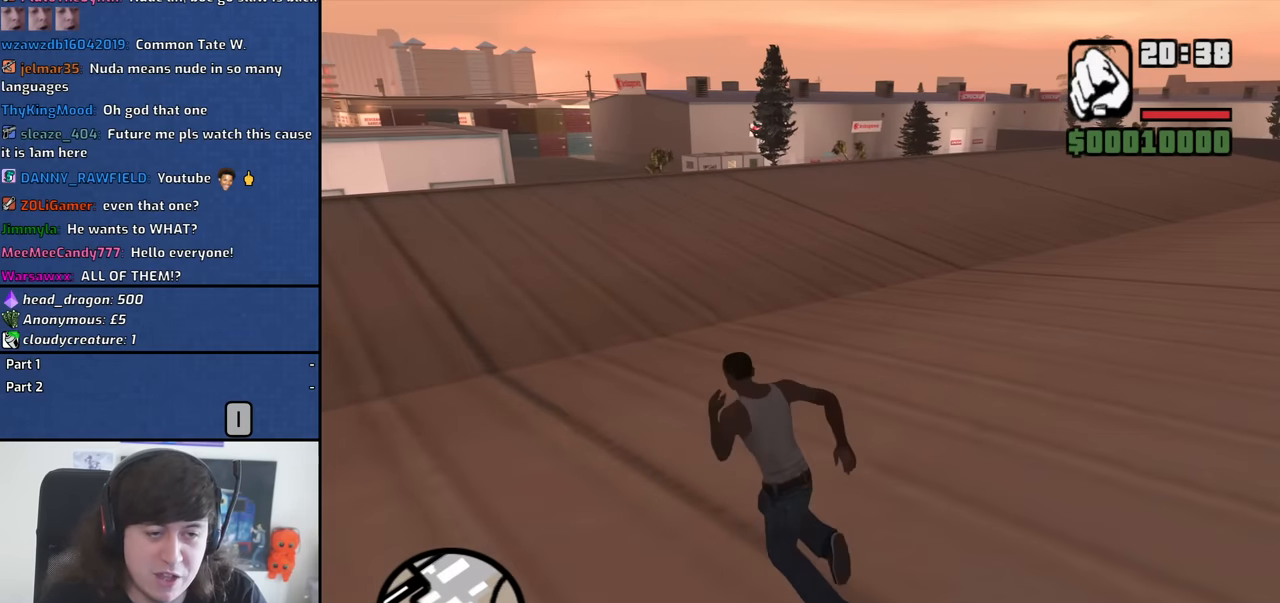
{"keys": ["a", "space", "w"], "mouse": [], "events": [[50, "space", "down"], [100, "space", "up"], [233, "space", "down"], [333, "space", "up"], [416, "space", "down"]]}
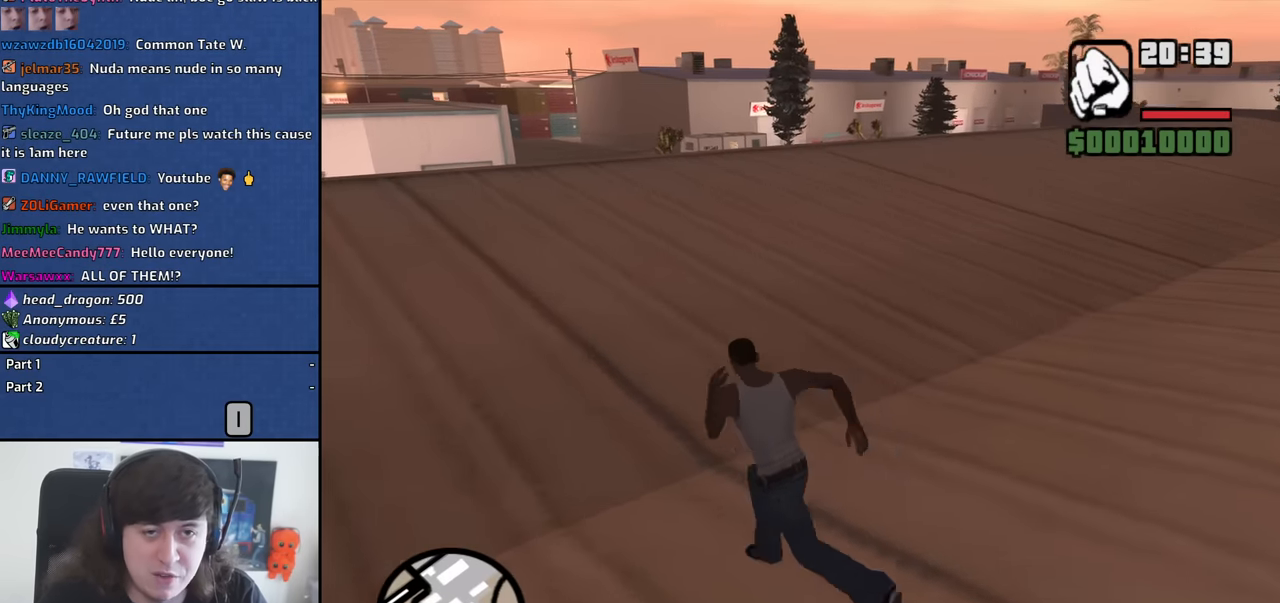
{"keys": ["a", "w"], "mouse": [], "events": [[16, "space", "up"], [116, "space", "down"], [200, "space", "up"], [350, "space", "down"], [383, "space", "up"]]}
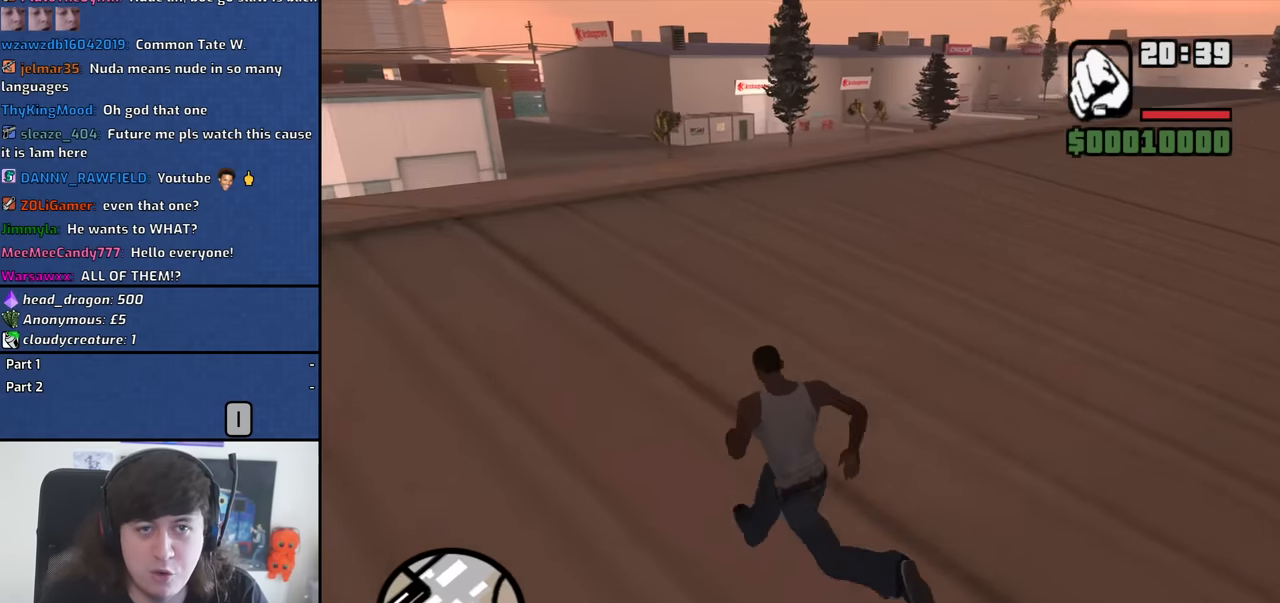
{"keys": ["space", "w"], "mouse": [], "events": [[33, "space", "down"], [83, "space", "up"], [216, "space", "down"], [316, "space", "up"], [450, "space", "down"], [500, "a", "up"]]}
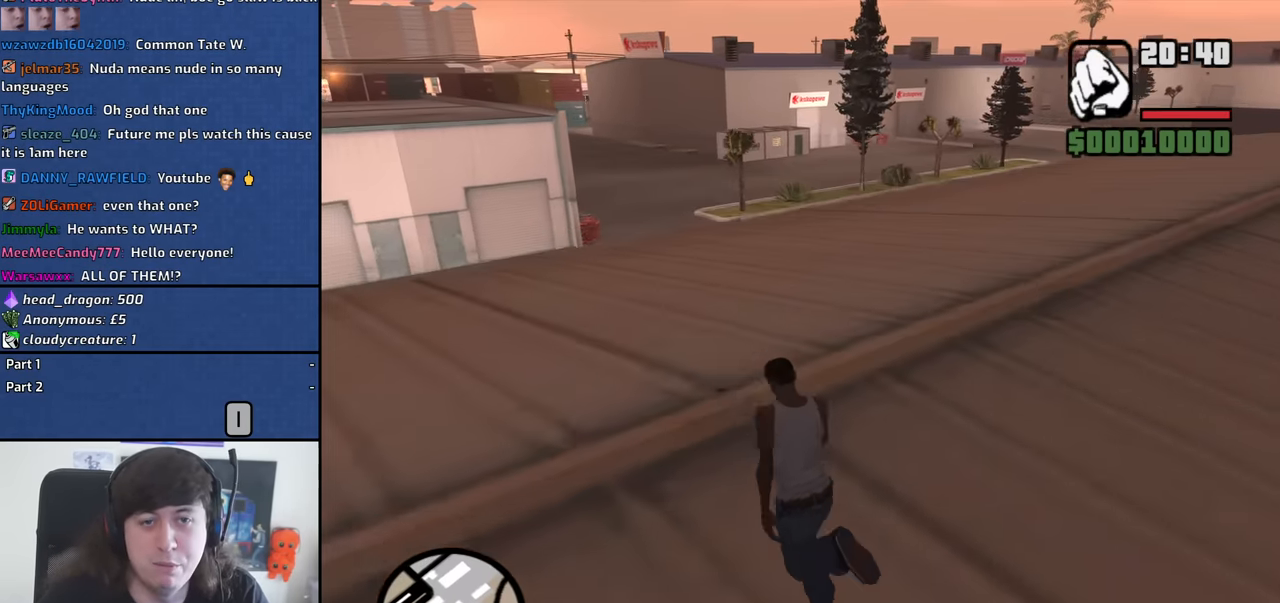
{"keys": ["w"], "mouse": [], "events": [[50, "d", "down"], [50, "space", "up"], [133, "space", "down"], [233, "d", "up"], [233, "space", "up"], [367, "space", "down"], [467, "space", "up"]]}
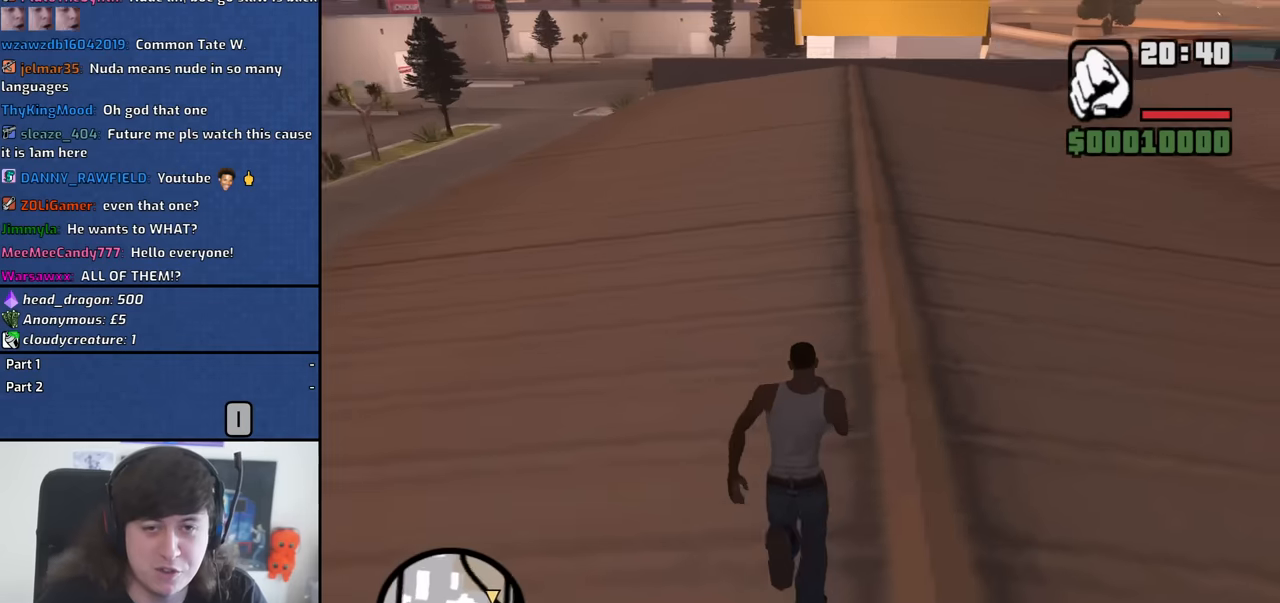
{"keys": ["a", "w"], "mouse": [], "events": [[117, "space", "down"], [200, "a", "down"], [200, "space", "up"], [300, "space", "down"], [384, "space", "up"]]}
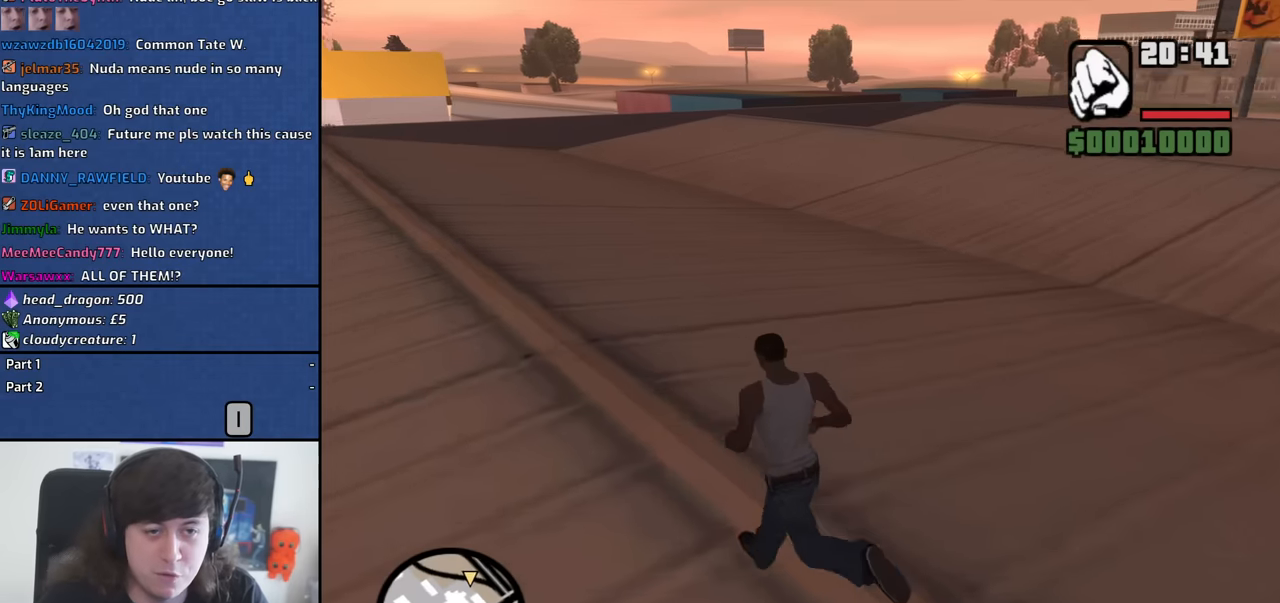
{"keys": ["a", "shift", "w"], "mouse": [], "events": [[34, "space", "down"], [117, "space", "up"], [450, "shift", "down"]]}
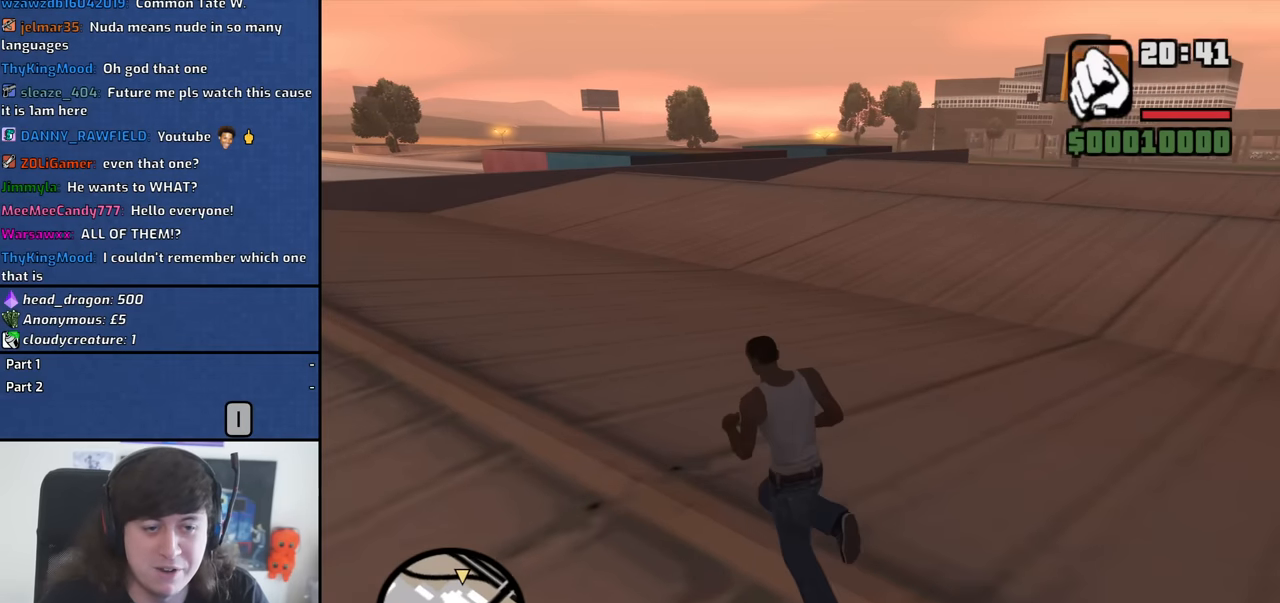
{"keys": ["a", "w"], "mouse": [], "events": [[134, "shift", "up"]]}
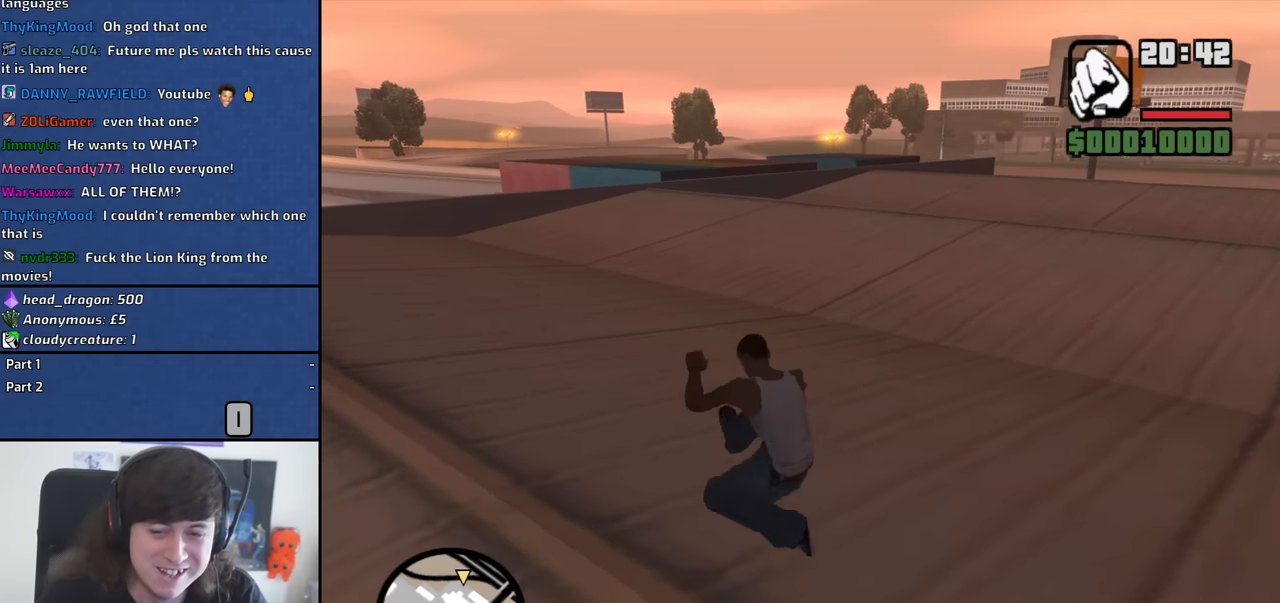
{"keys": ["a", "w"], "mouse": [], "events": []}
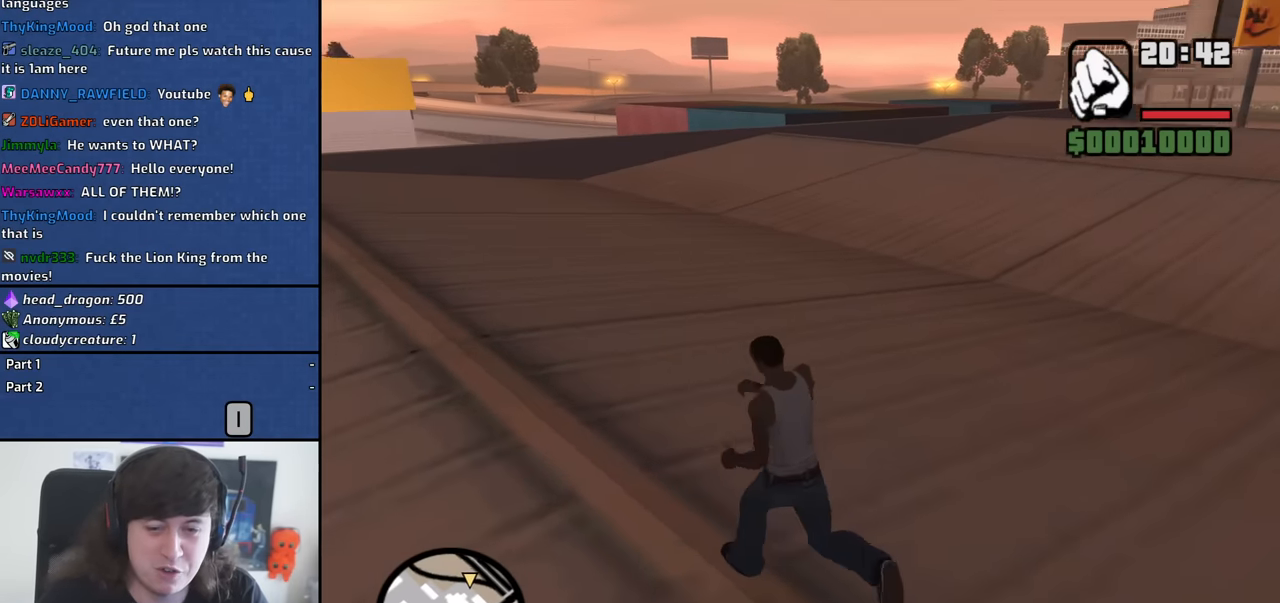
{"keys": ["a", "shift", "w"], "mouse": [], "events": [[367, "shift", "down"]]}
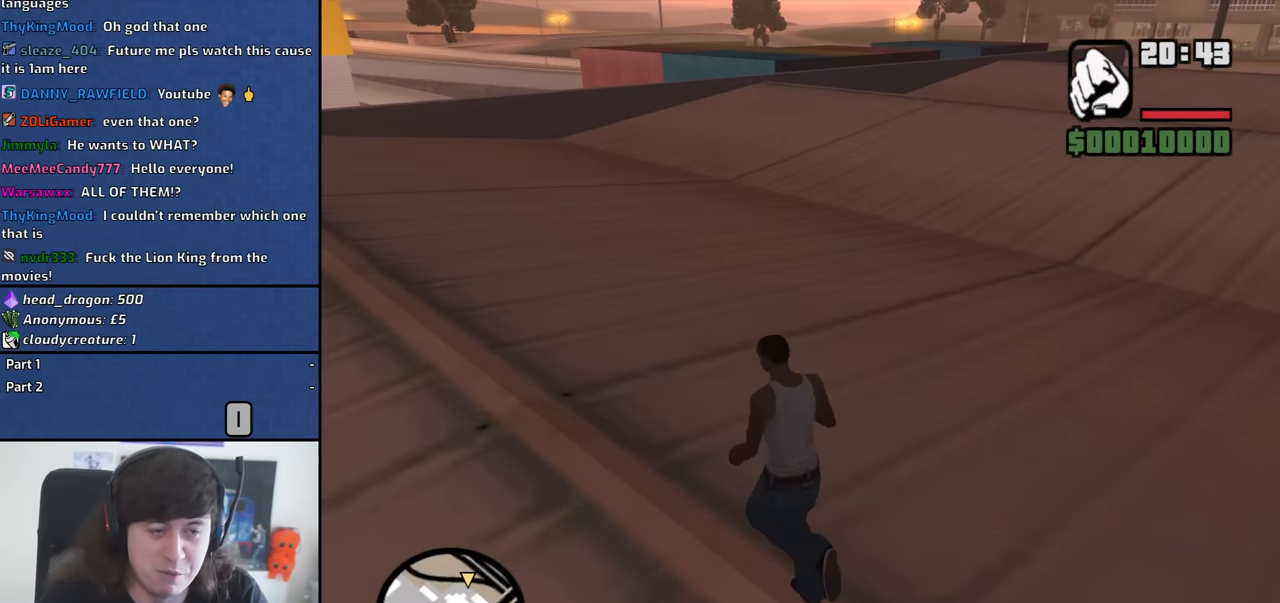
{"keys": ["a", "w"], "mouse": [], "events": [[50, "shift", "up"]]}
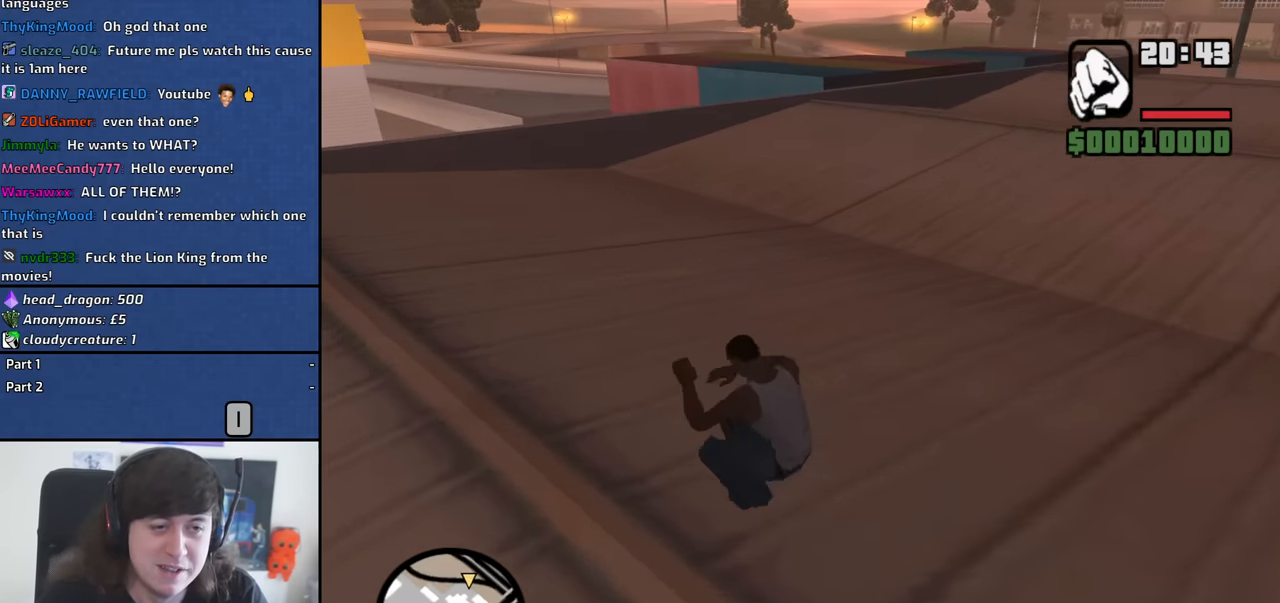
{"keys": ["a", "w"], "mouse": [], "events": [[383, "space", "down"], [483, "space", "up"]]}
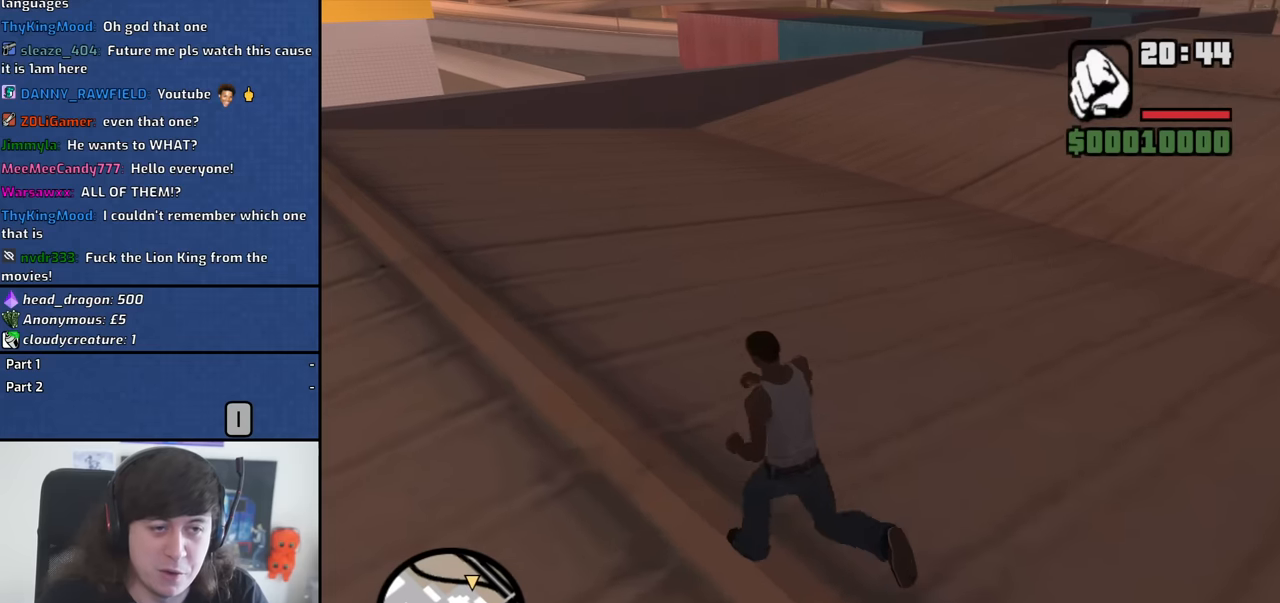
{"keys": ["a", "space", "w"], "mouse": [], "events": [[116, "space", "down"], [166, "space", "up"], [316, "space", "down"], [400, "space", "up"], [500, "space", "down"]]}
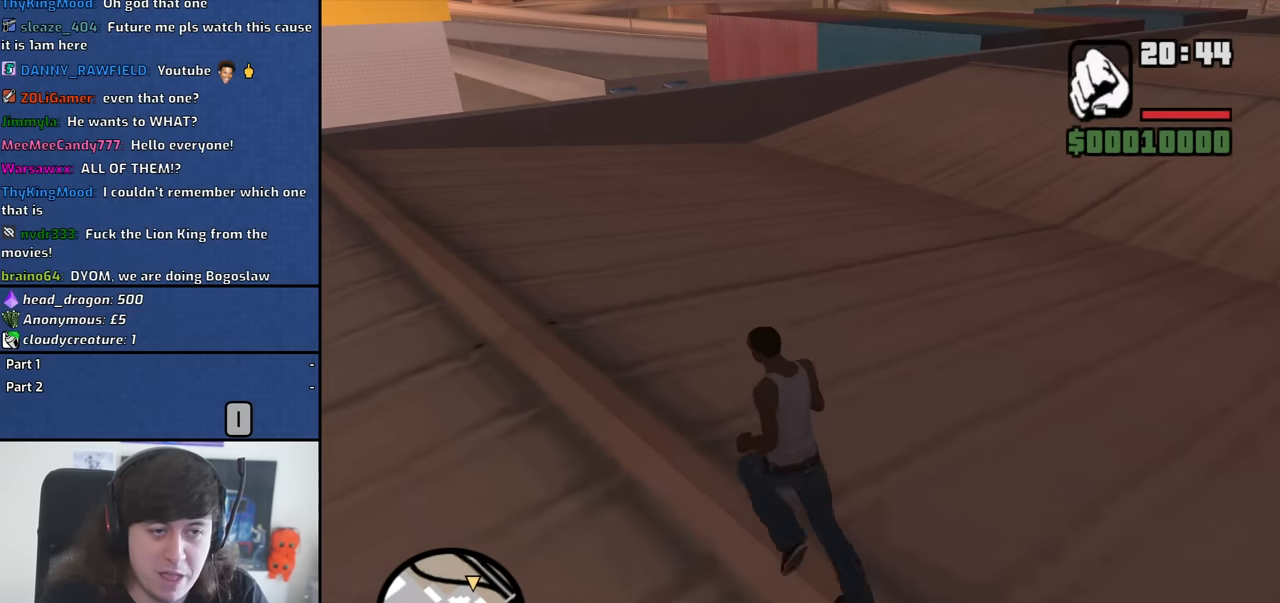
{"keys": ["a", "space", "w"], "mouse": [], "events": [[100, "space", "up"], [233, "space", "down"], [333, "space", "up"], [416, "space", "down"]]}
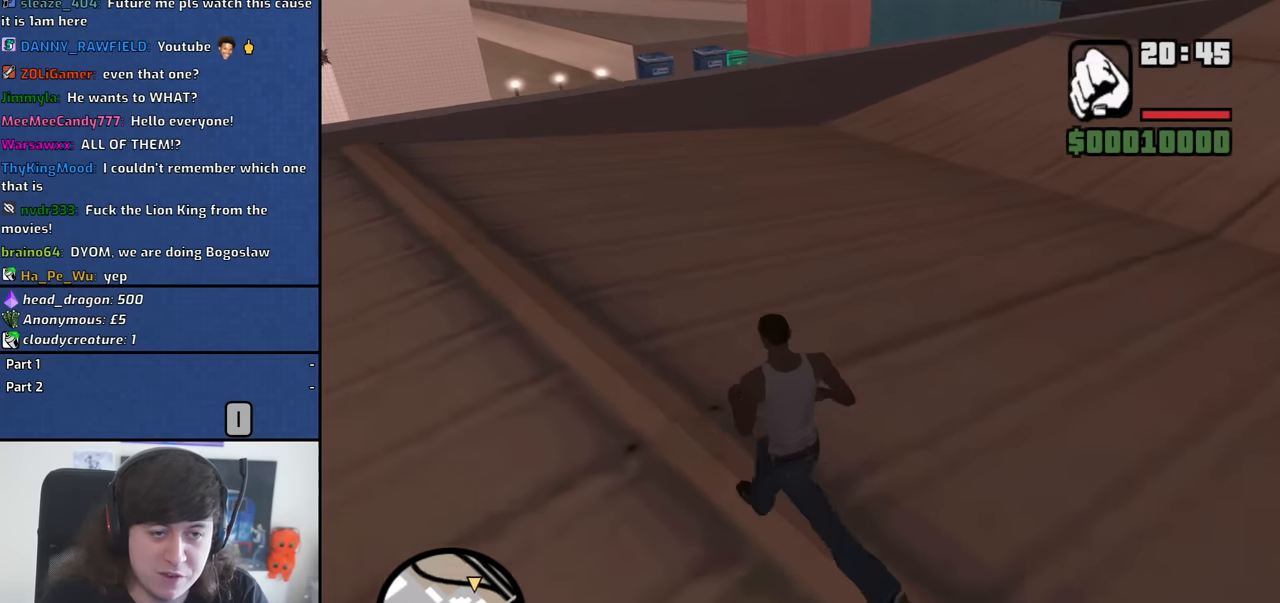
{"keys": ["d", "w"], "mouse": [], "events": [[16, "space", "up"], [116, "a", "up"], [150, "d", "down"], [150, "space", "down"], [250, "space", "up"]]}
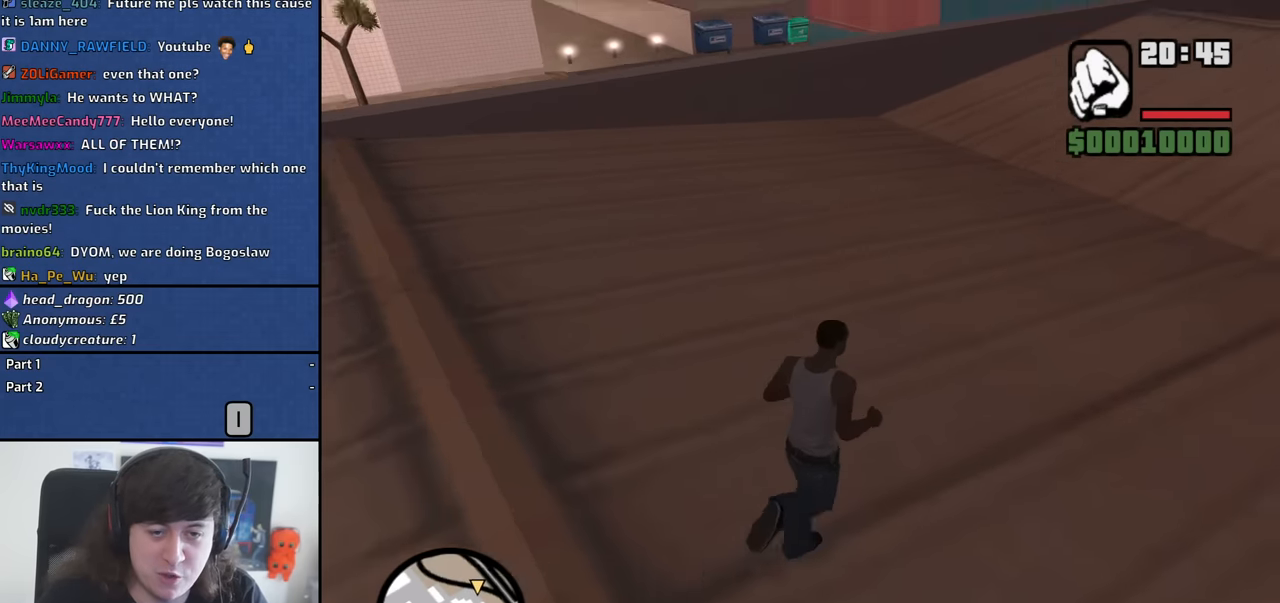
{"keys": ["d", "w"], "mouse": [], "events": [[33, "shift", "down"], [216, "shift", "up"]]}
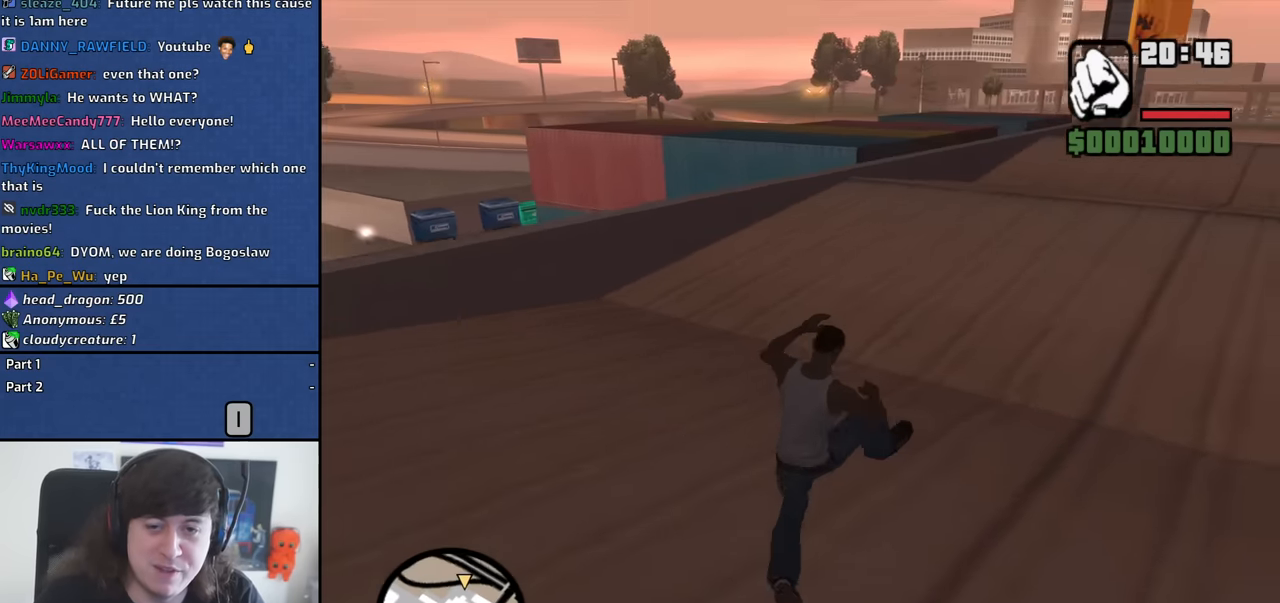
{"keys": ["w"], "mouse": [], "events": [[416, "d", "up"]]}
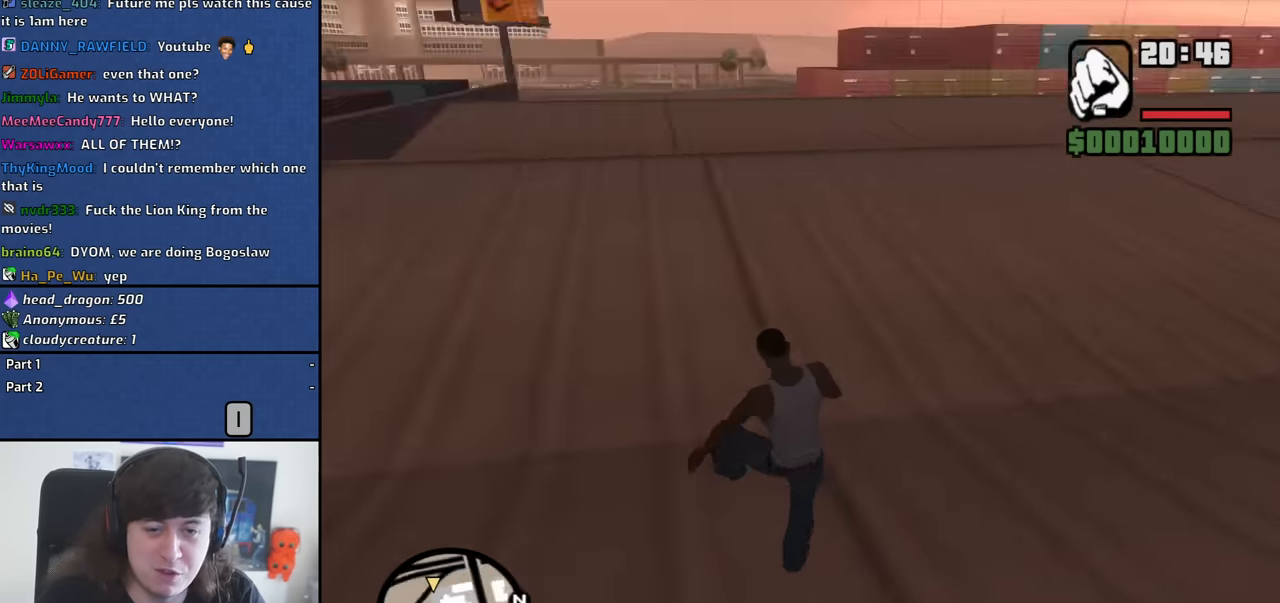
{"keys": ["a", "w"], "mouse": [], "events": [[100, "a", "down"]]}